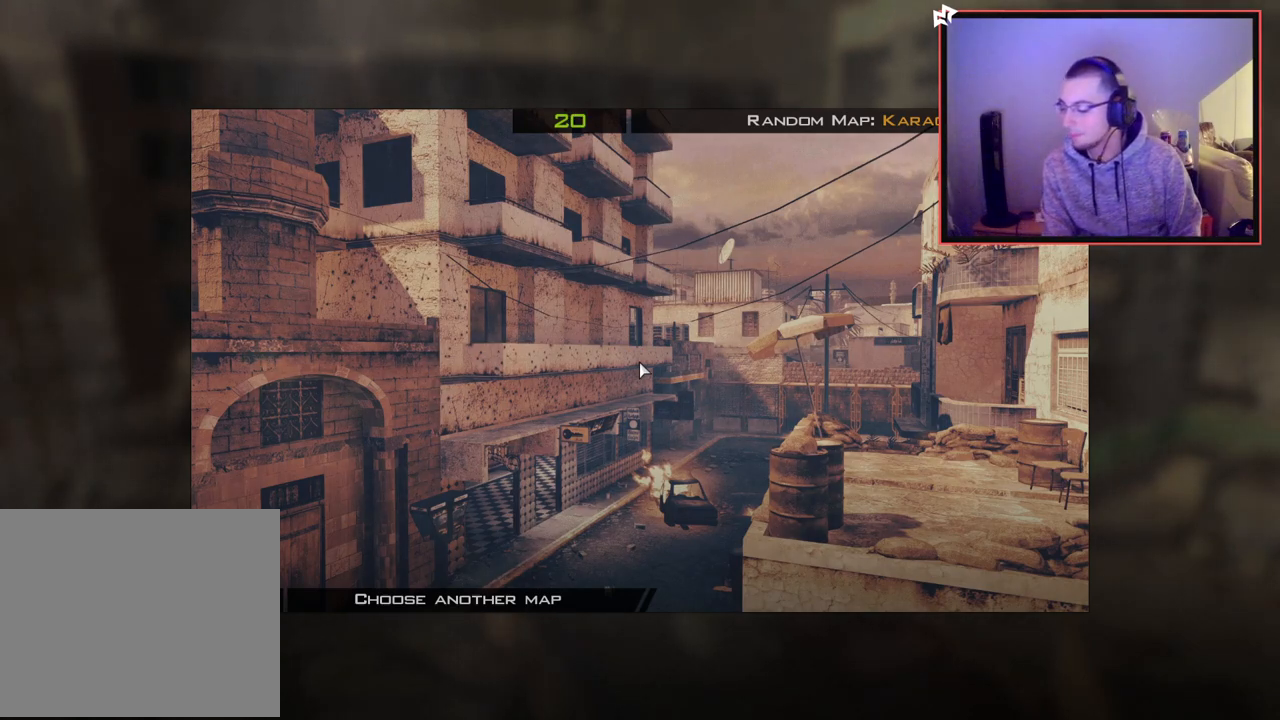
Gameplay with a controller (PlayStation layout); each line is a JSON object with the inputs held at the frame after it. "events" lists button and stick changes between this image and that frame as [ms after this image, input, new state], when the widget could be followed in between.
{"buttons": ["CROSS"], "left_stick": "center", "right_stick": "center", "events": [[84, "left_stick", "up"], [367, "CROSS", "down"], [451, "left_stick", "center"]]}
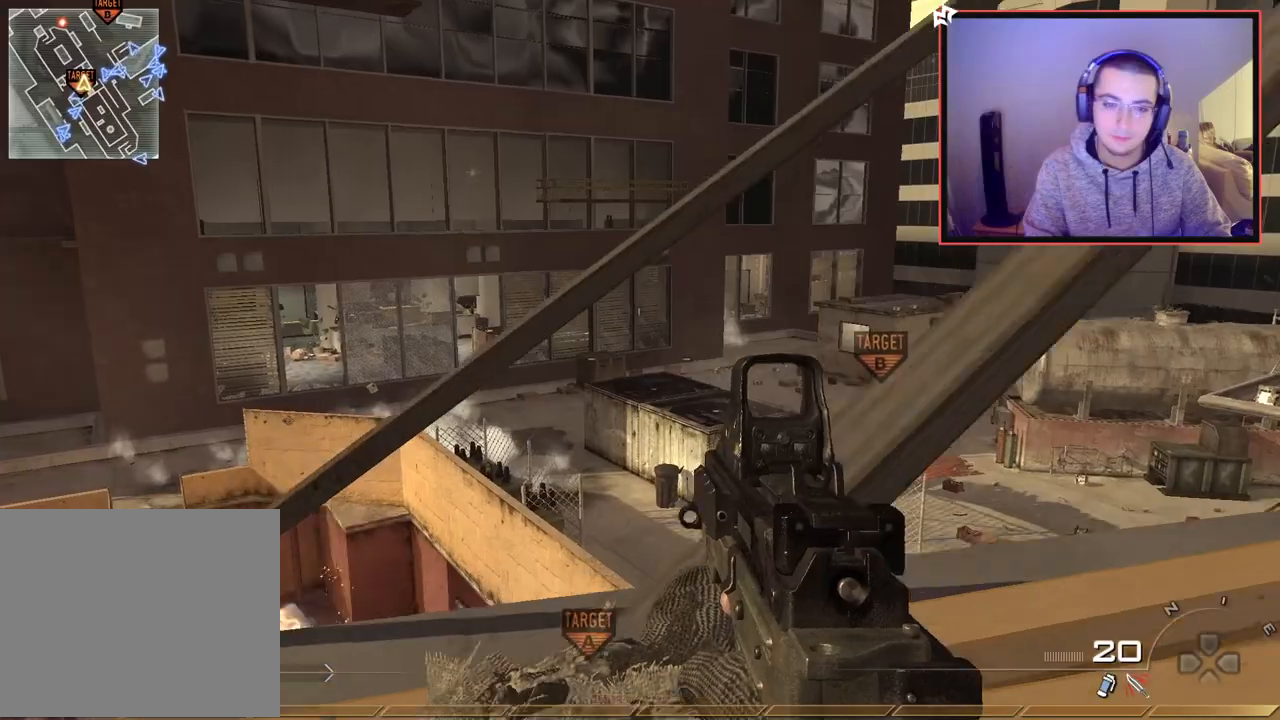
{"buttons": [], "left_stick": "up-right", "right_stick": "down-left", "events": [[66, "CROSS", "up"], [83, "left_stick", "up"], [216, "left_stick", "center"], [367, "right_stick", "down-left"], [400, "left_stick", "up-right"]]}
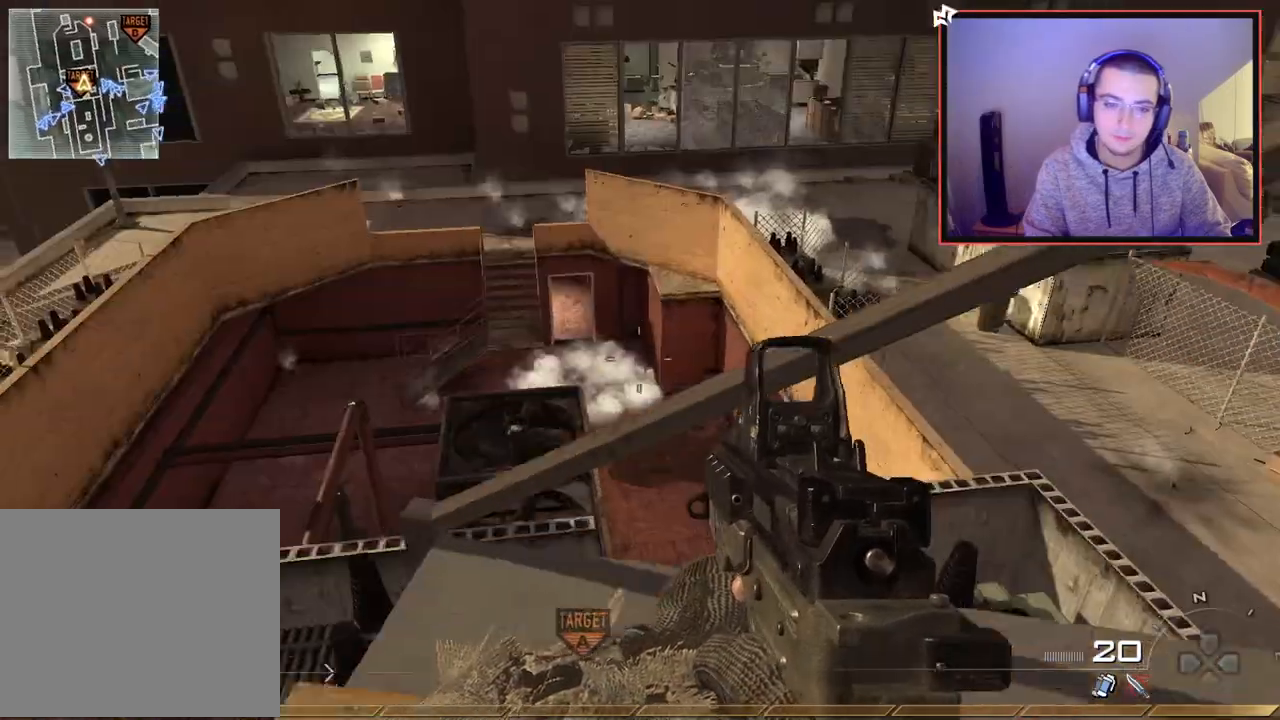
{"buttons": ["L1"], "left_stick": "center", "right_stick": "center", "events": [[17, "right_stick", "center"], [67, "L1", "down"], [200, "left_stick", "center"]]}
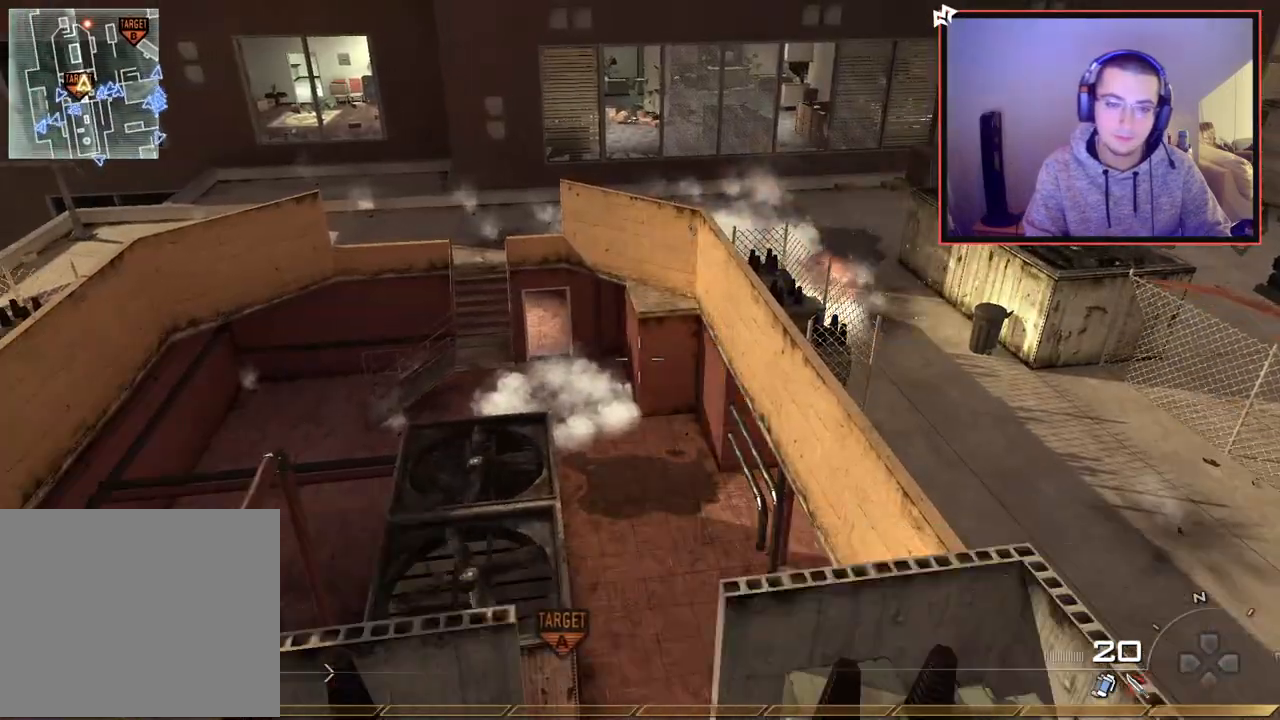
{"buttons": ["L1"], "left_stick": "center", "right_stick": "up", "events": [[417, "right_stick", "up"]]}
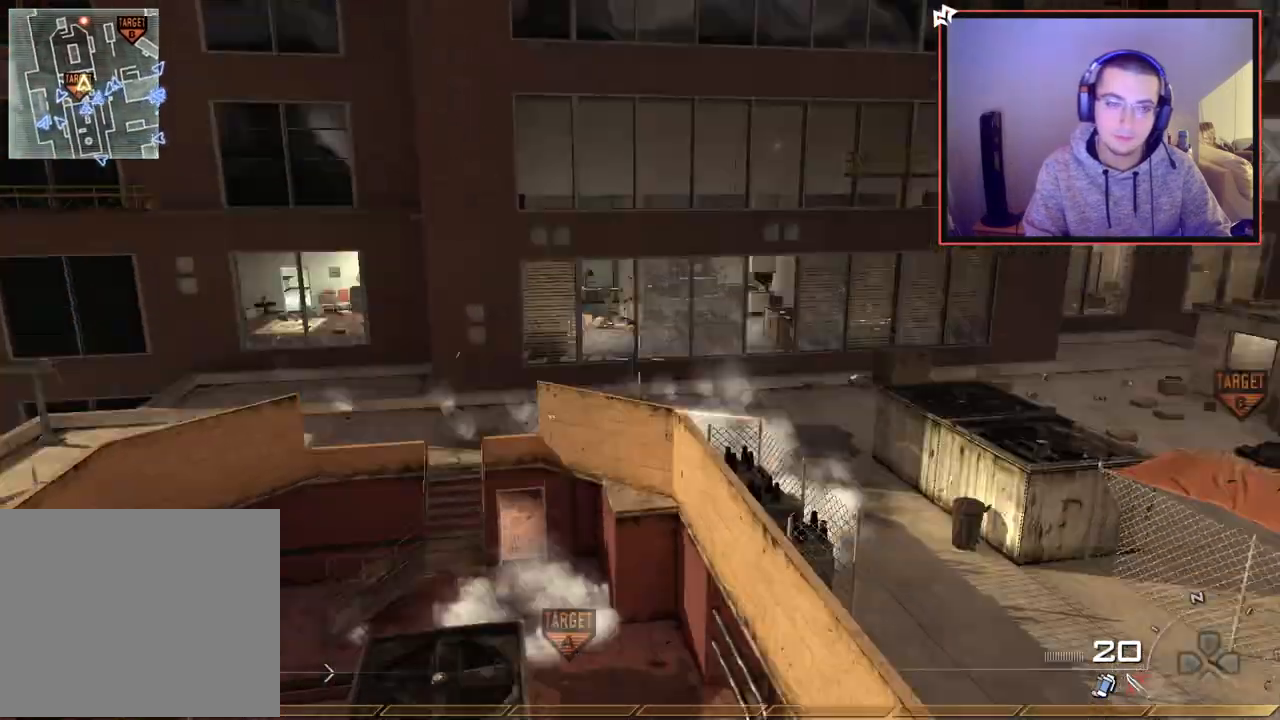
{"buttons": ["L1"], "left_stick": "center", "right_stick": "center", "events": [[17, "L1", "up"], [84, "right_stick", "center"], [267, "L1", "down"], [400, "L1", "up"], [467, "L1", "down"]]}
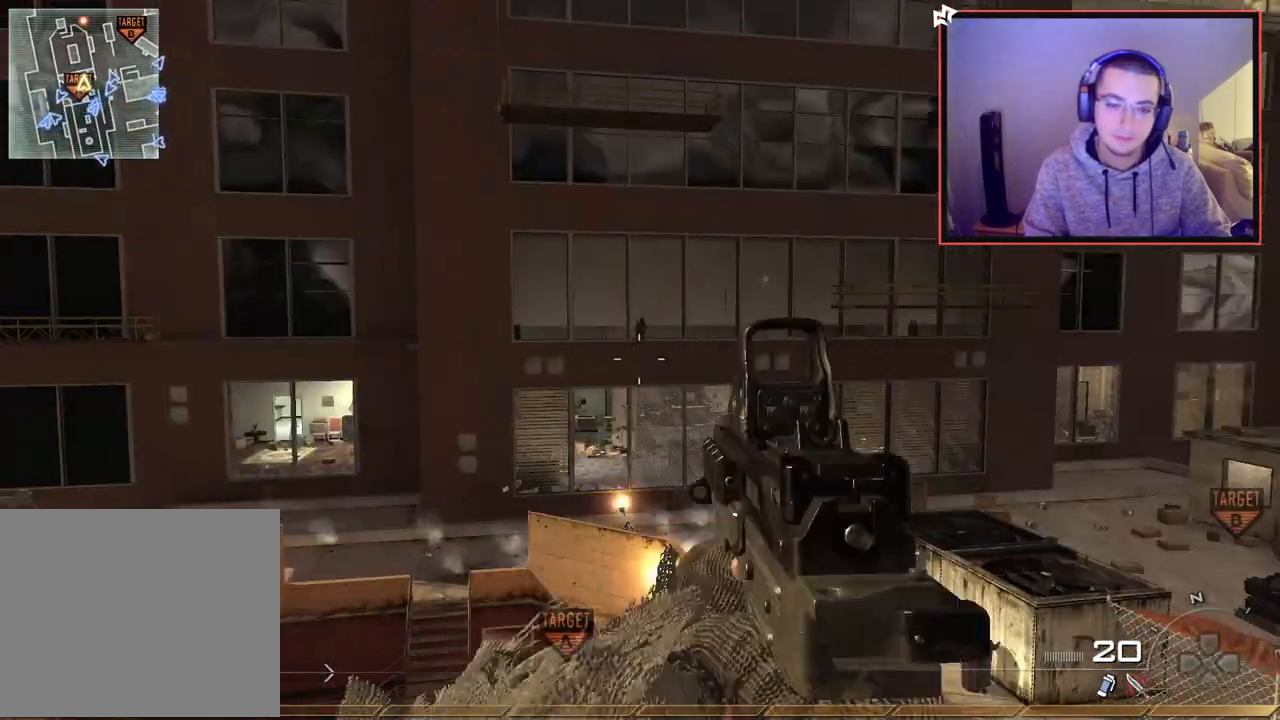
{"buttons": [], "left_stick": "center", "right_stick": "center", "events": [[83, "L1", "up"], [116, "right_stick", "up"], [183, "right_stick", "center"]]}
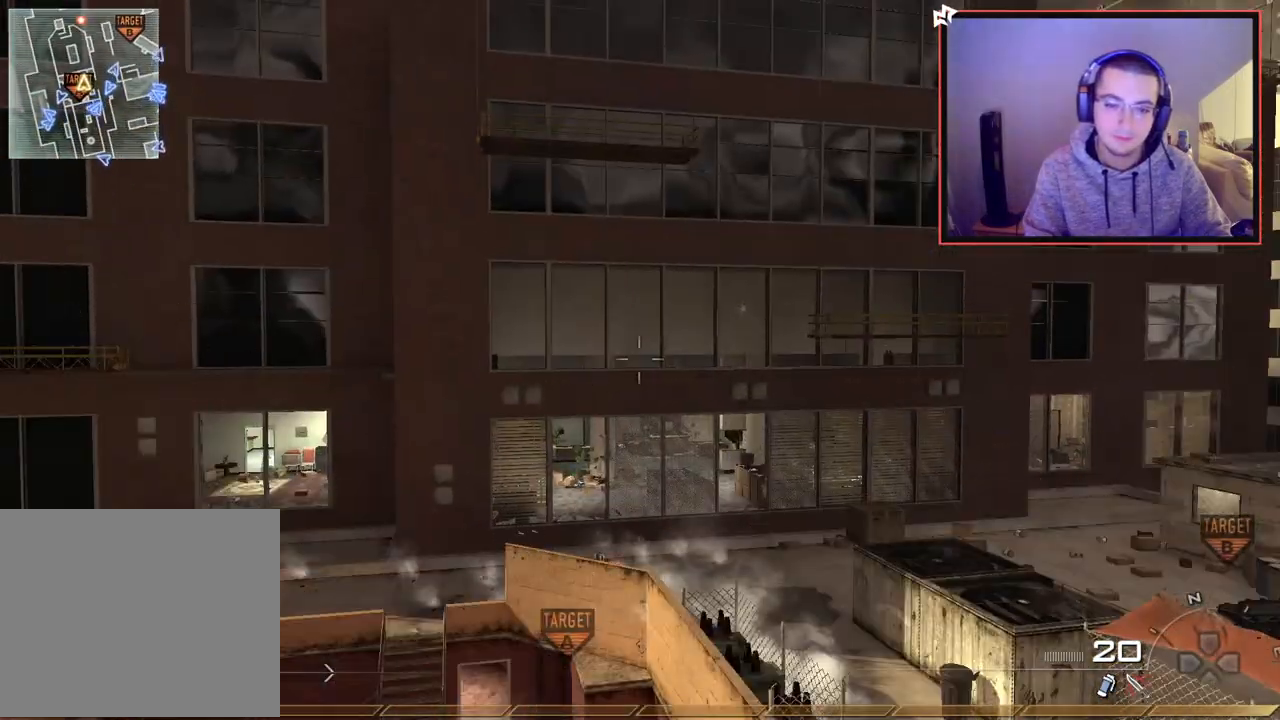
{"buttons": [], "left_stick": "center", "right_stick": "left", "events": [[217, "right_stick", "left"]]}
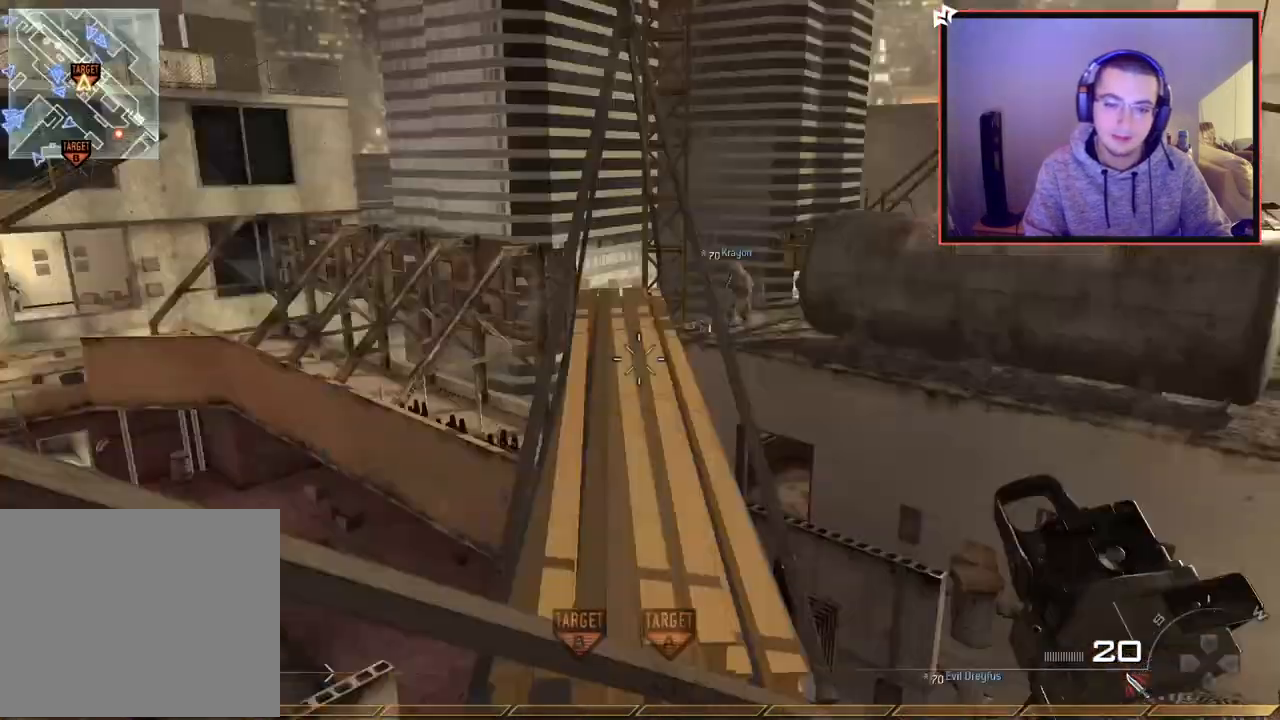
{"buttons": [], "left_stick": "up-right", "right_stick": "center", "events": [[33, "right_stick", "center"], [367, "left_stick", "up-right"], [417, "left_stick", "center"], [500, "left_stick", "up-right"]]}
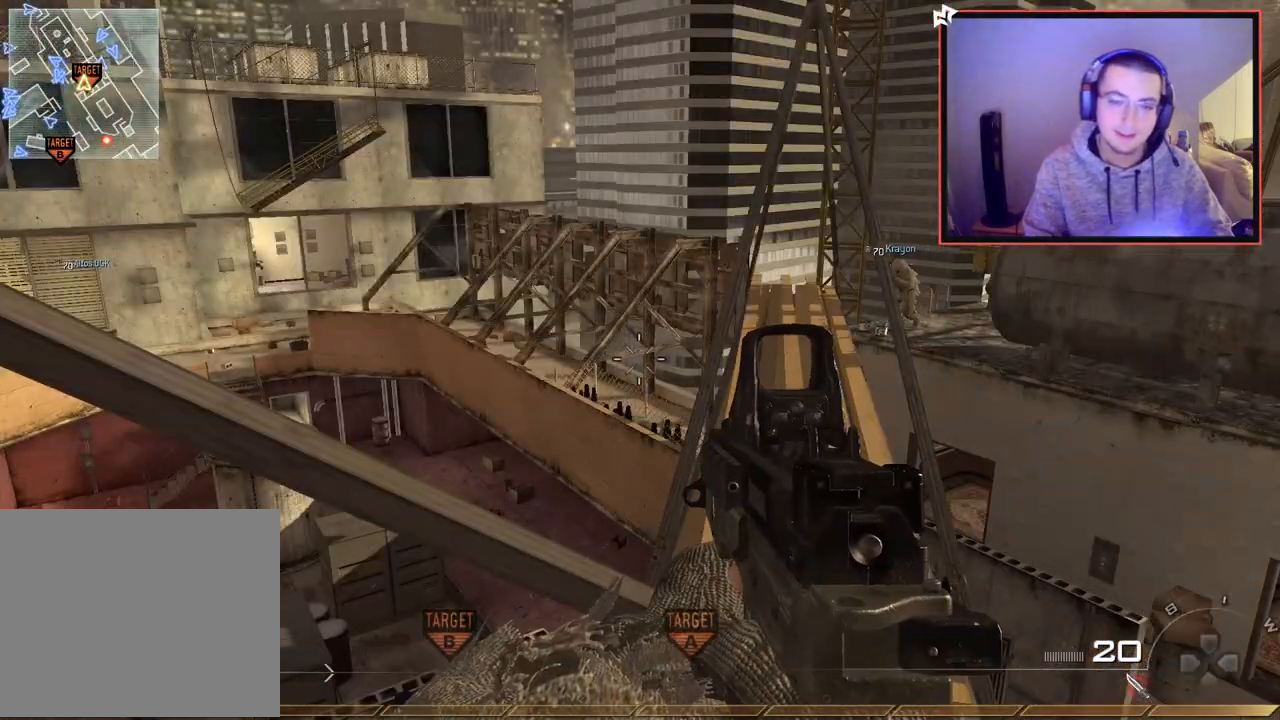
{"buttons": [], "left_stick": "up-left", "right_stick": "center", "events": [[151, "L3", "down"], [301, "L3", "up"], [301, "left_stick", "up"], [484, "left_stick", "up-left"]]}
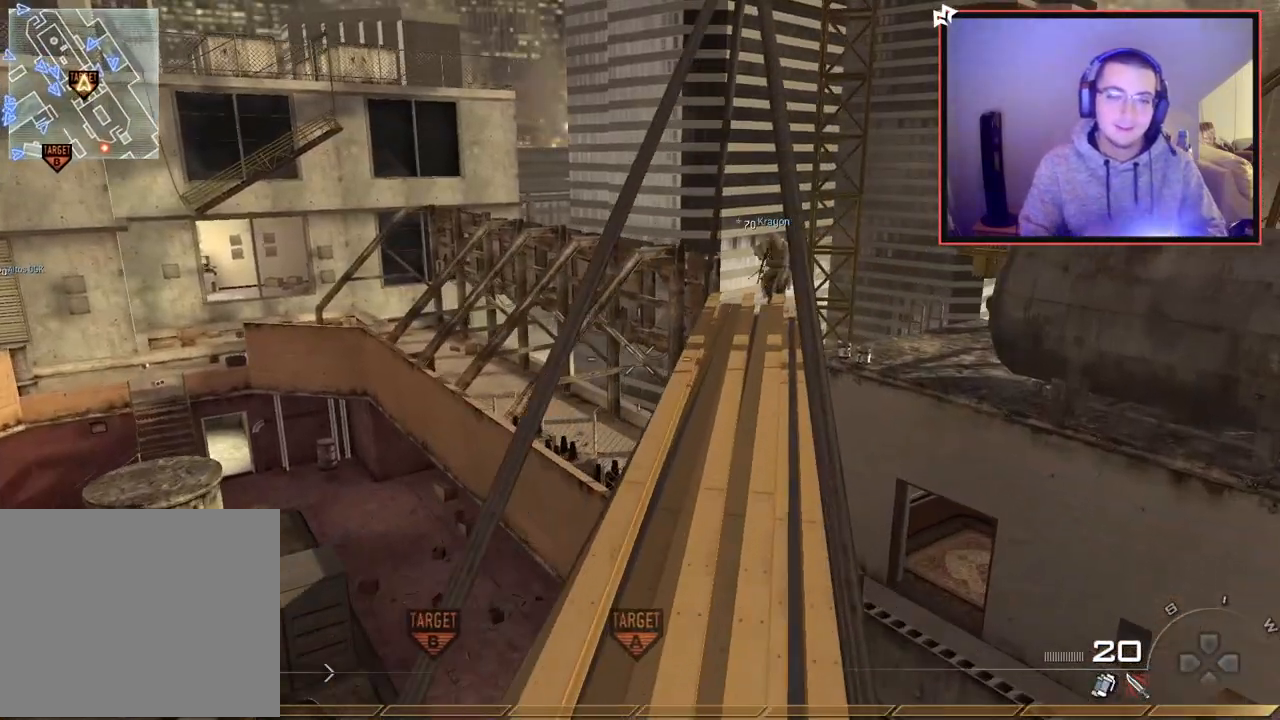
{"buttons": ["R2"], "left_stick": "up", "right_stick": "center", "events": [[17, "right_stick", "left"], [100, "left_stick", "up"], [133, "right_stick", "center"], [183, "R2", "down"]]}
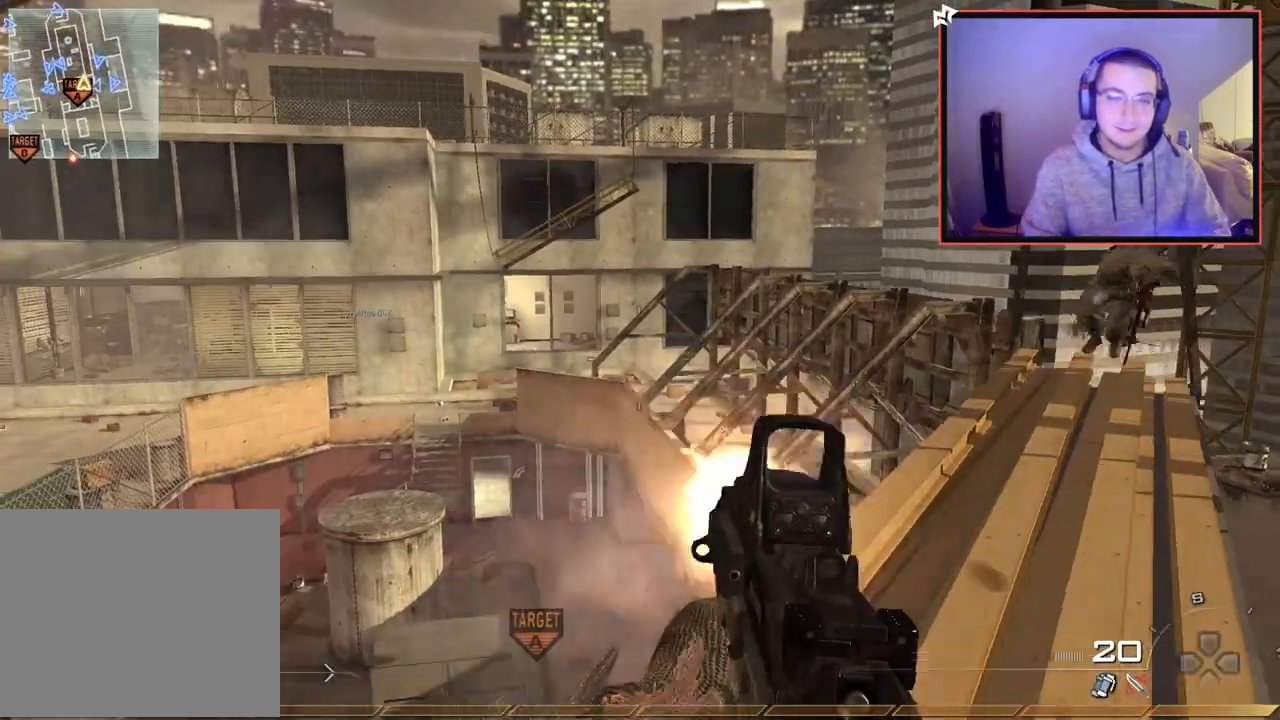
{"buttons": ["R2"], "left_stick": "up", "right_stick": "center", "events": [[167, "CIRCLE", "down"], [167, "left_stick", "center"], [301, "CIRCLE", "up"], [401, "CROSS", "down"], [417, "left_stick", "up"], [501, "CROSS", "up"]]}
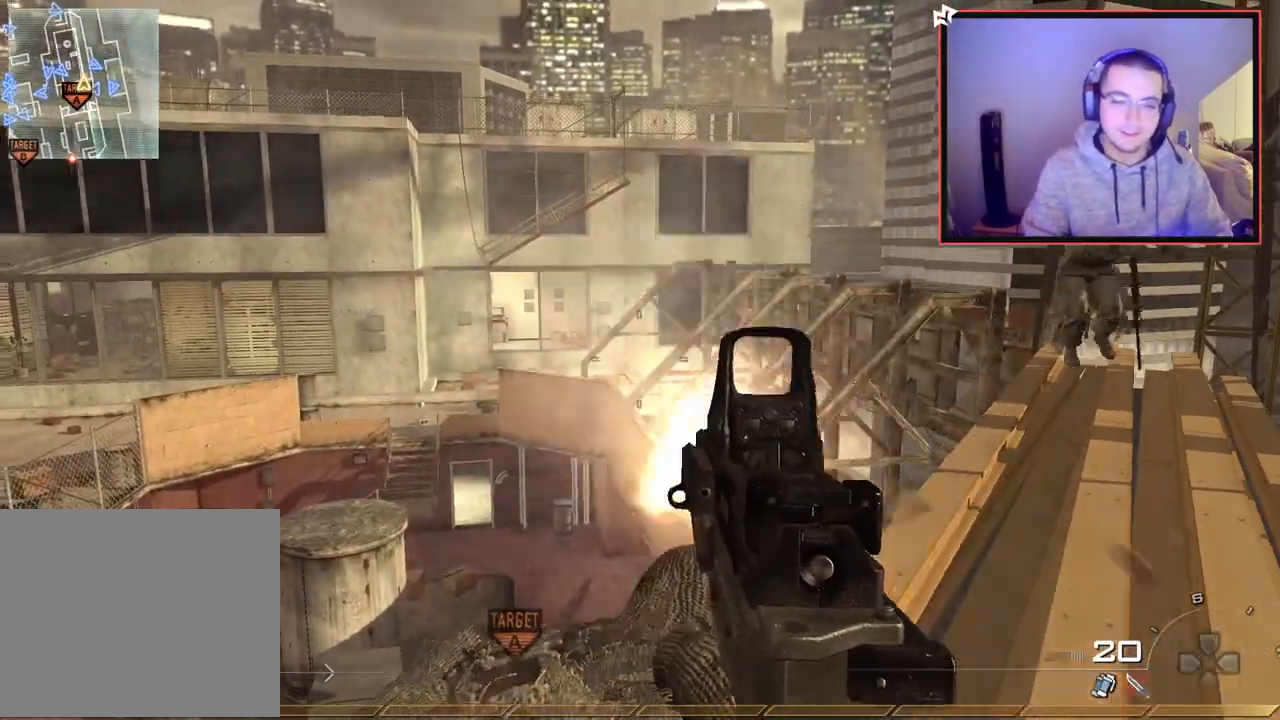
{"buttons": ["R2"], "left_stick": "center", "right_stick": "center", "events": [[33, "left_stick", "center"], [100, "left_stick", "up-right"], [150, "right_stick", "up-left"], [267, "right_stick", "center"], [384, "left_stick", "center"]]}
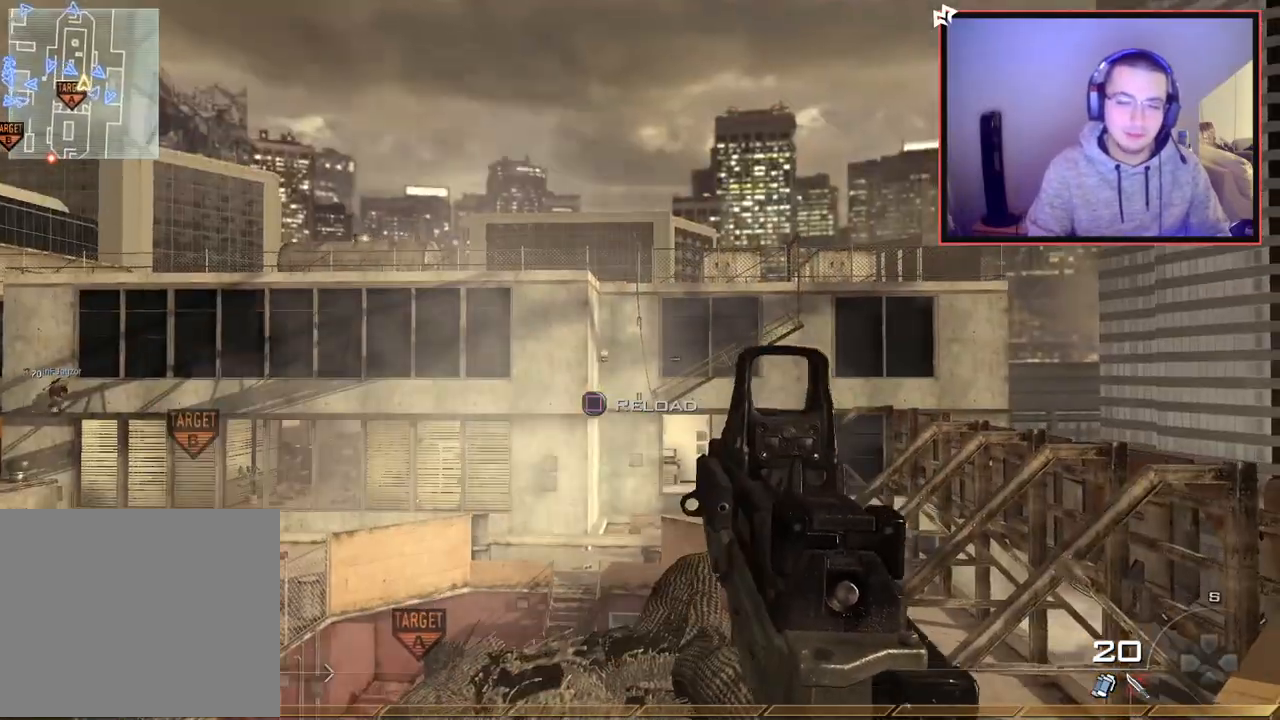
{"buttons": [], "left_stick": "center", "right_stick": "center", "events": [[334, "R2", "up"]]}
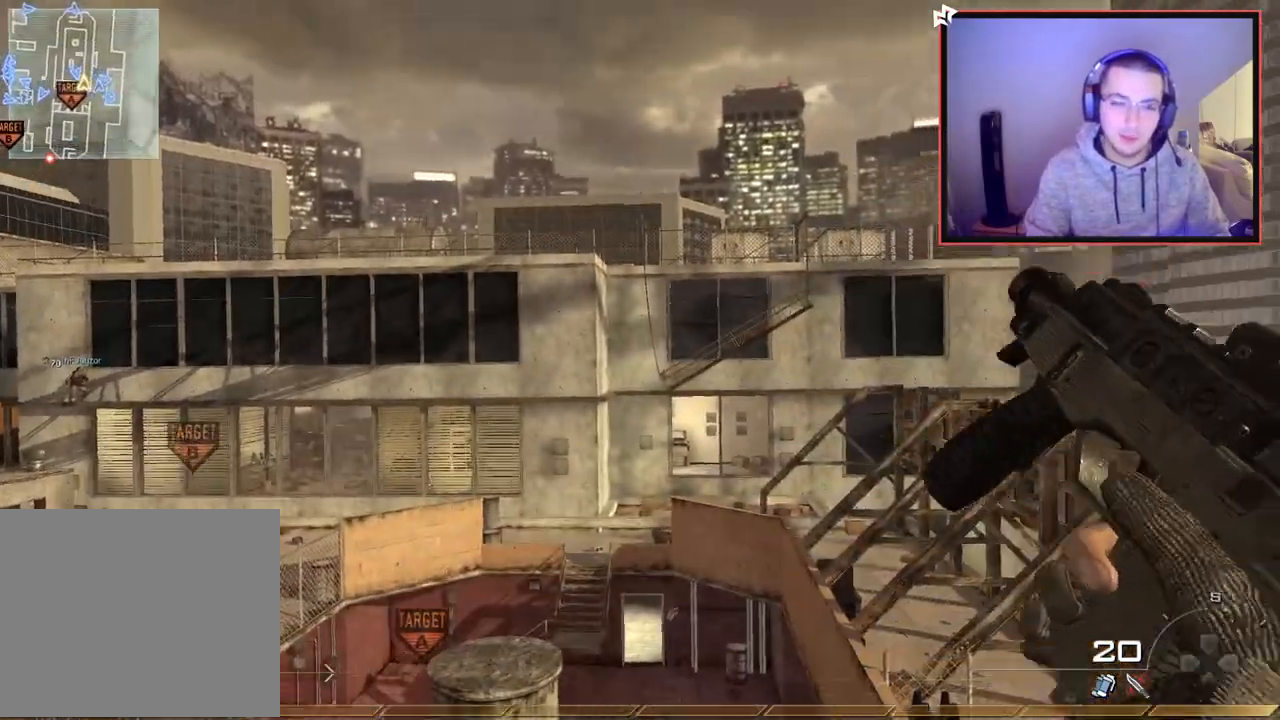
{"buttons": [], "left_stick": "up", "right_stick": "right", "events": [[284, "left_stick", "up"], [434, "right_stick", "right"]]}
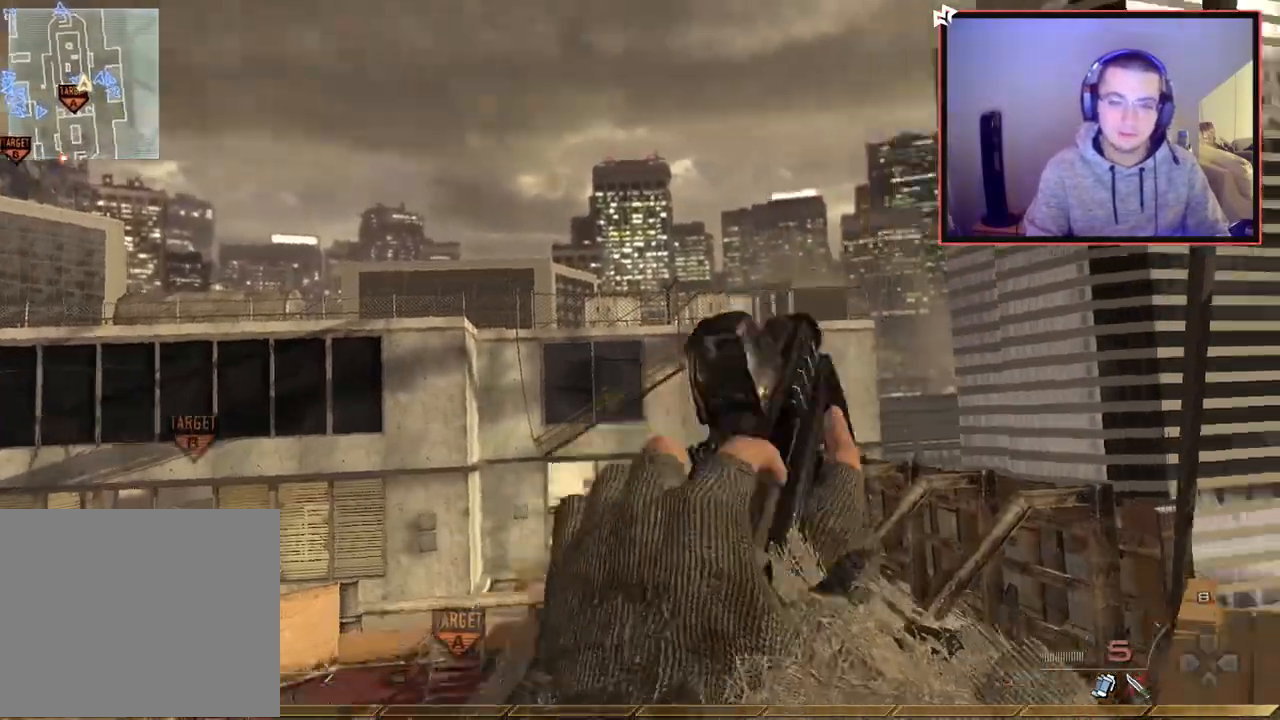
{"buttons": ["L2"], "left_stick": "up-right", "right_stick": "right", "events": [[50, "CROSS", "down"], [201, "CROSS", "up"], [351, "left_stick", "center"], [434, "L2", "down"], [451, "left_stick", "up-right"]]}
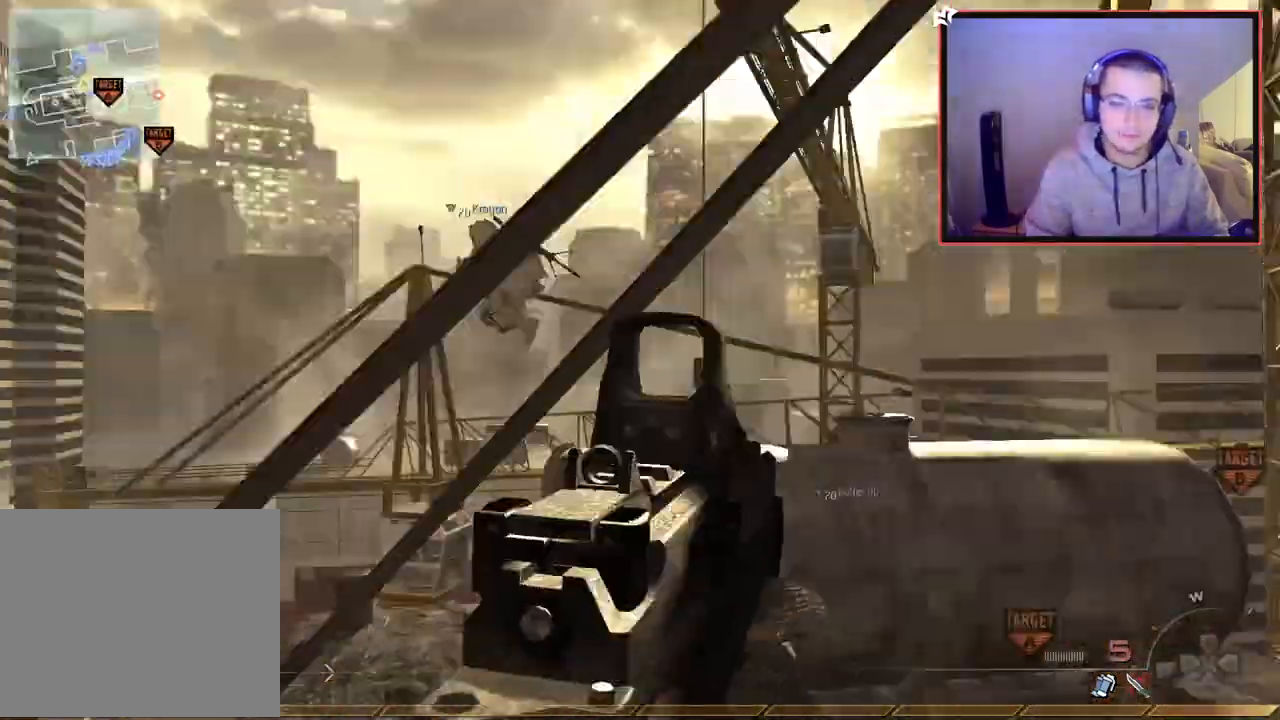
{"buttons": [], "left_stick": "center", "right_stick": "right", "events": [[133, "TRIANGLE", "down"], [200, "L2", "up"], [200, "left_stick", "down-right"], [217, "right_stick", "center"], [233, "TRIANGLE", "up"], [317, "left_stick", "center"], [317, "right_stick", "right"]]}
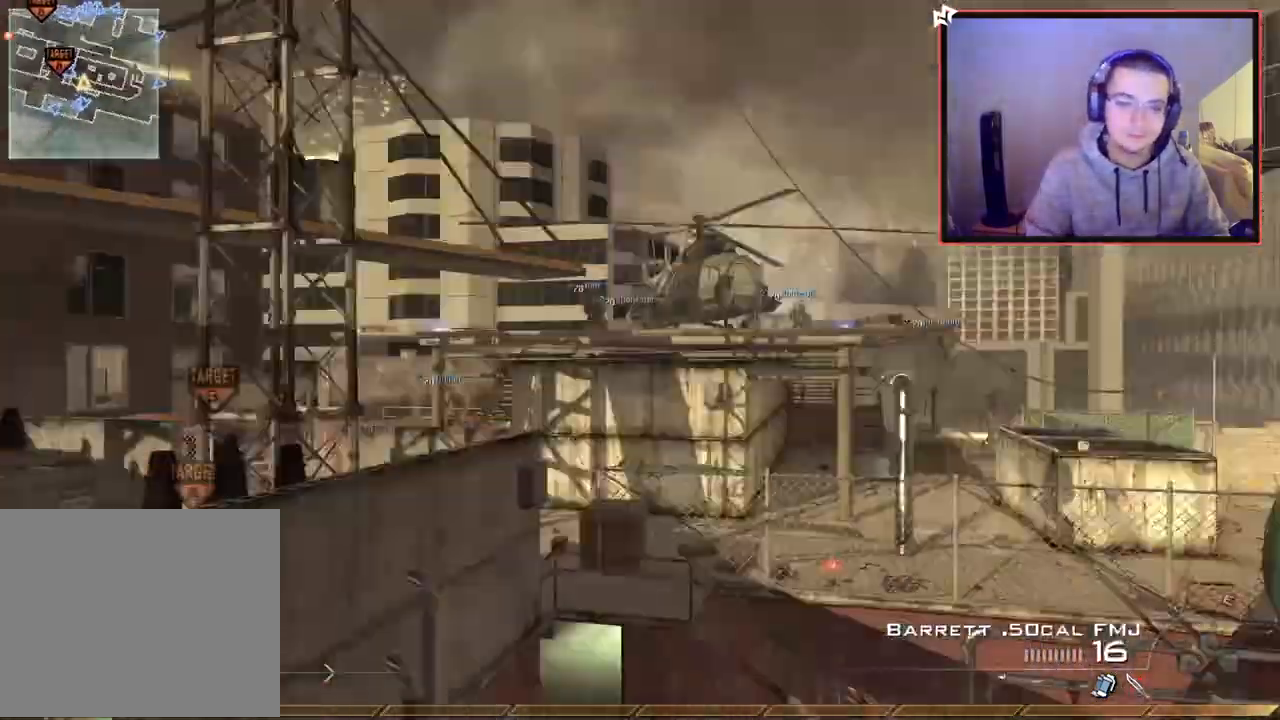
{"buttons": ["CIRCLE", "SQUARE", "R2"], "left_stick": "down-left", "right_stick": "center", "events": [[117, "left_stick", "down-left"], [184, "TRIANGLE", "down"], [251, "TRIANGLE", "up"], [284, "TRIANGLE", "down"], [301, "R2", "down"], [301, "right_stick", "center"], [367, "SQUARE", "down"], [384, "CIRCLE", "down"], [384, "TRIANGLE", "up"]]}
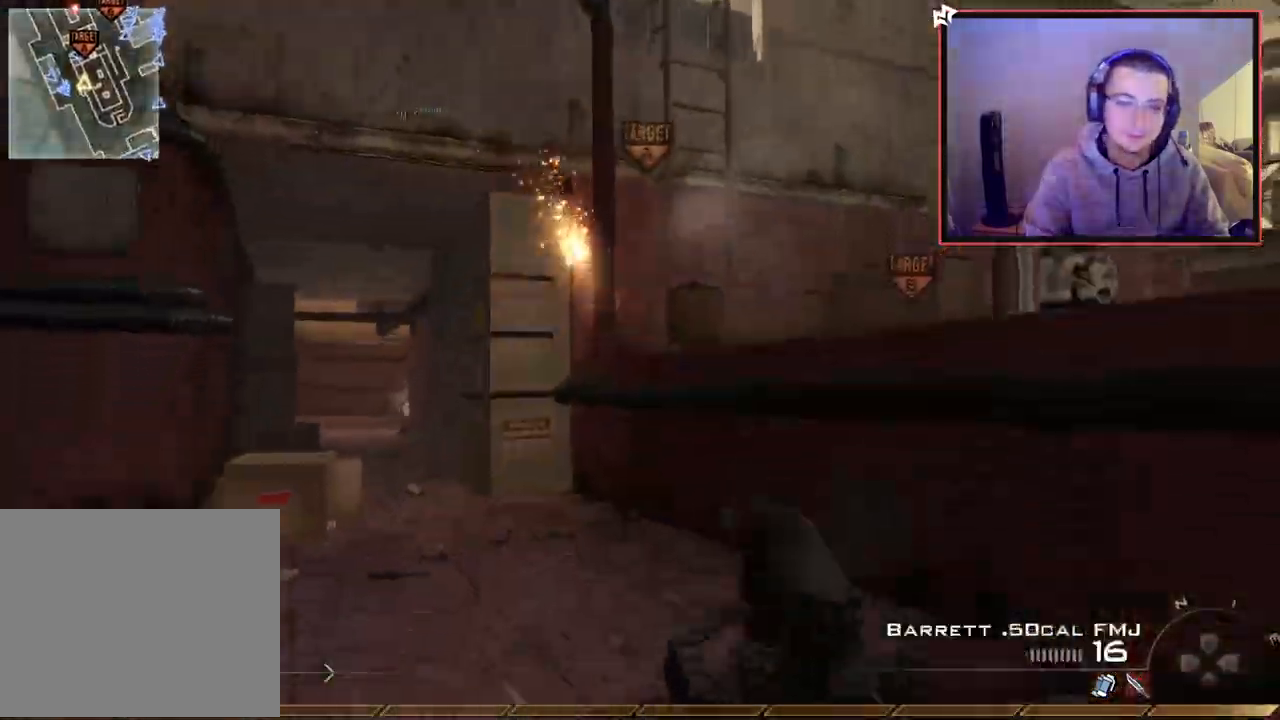
{"buttons": ["CROSS"], "left_stick": "up", "right_stick": "center", "events": [[33, "SQUARE", "up"], [33, "left_stick", "center"], [200, "left_stick", "up-right"], [233, "R2", "up"], [250, "left_stick", "up"], [317, "CIRCLE", "up"], [384, "CROSS", "down"]]}
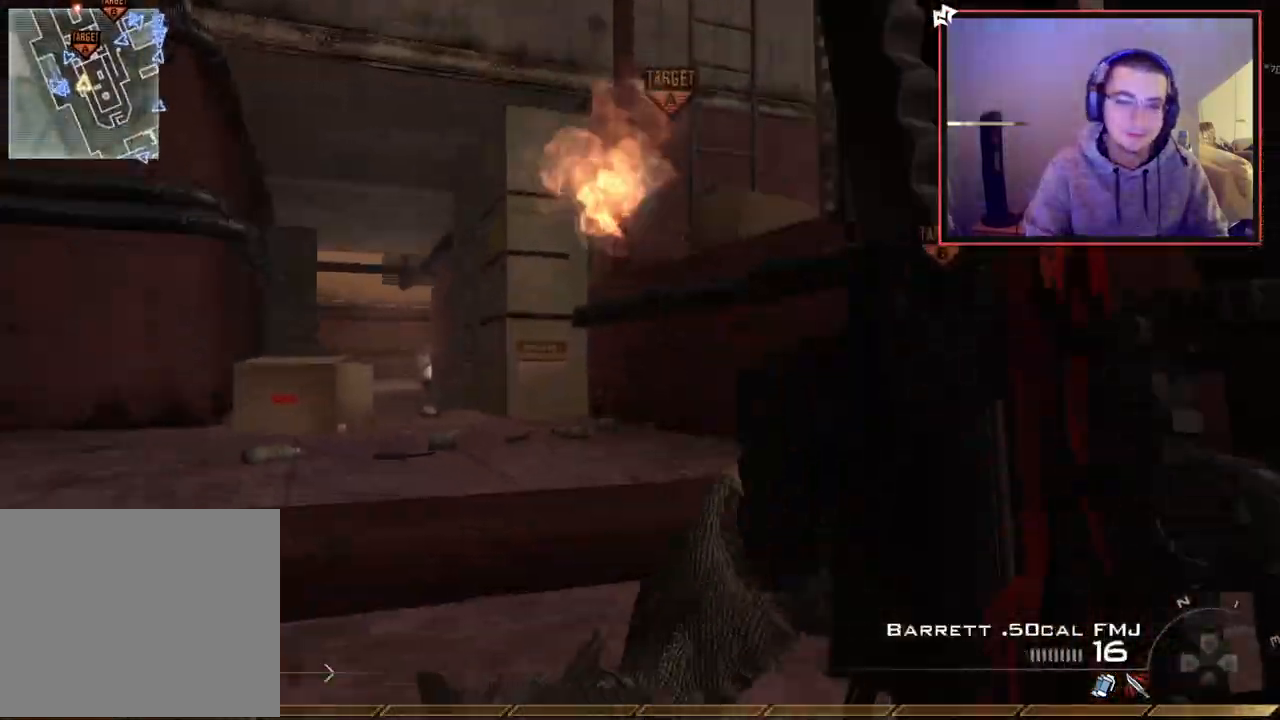
{"buttons": ["CROSS"], "left_stick": "up", "right_stick": "center", "events": []}
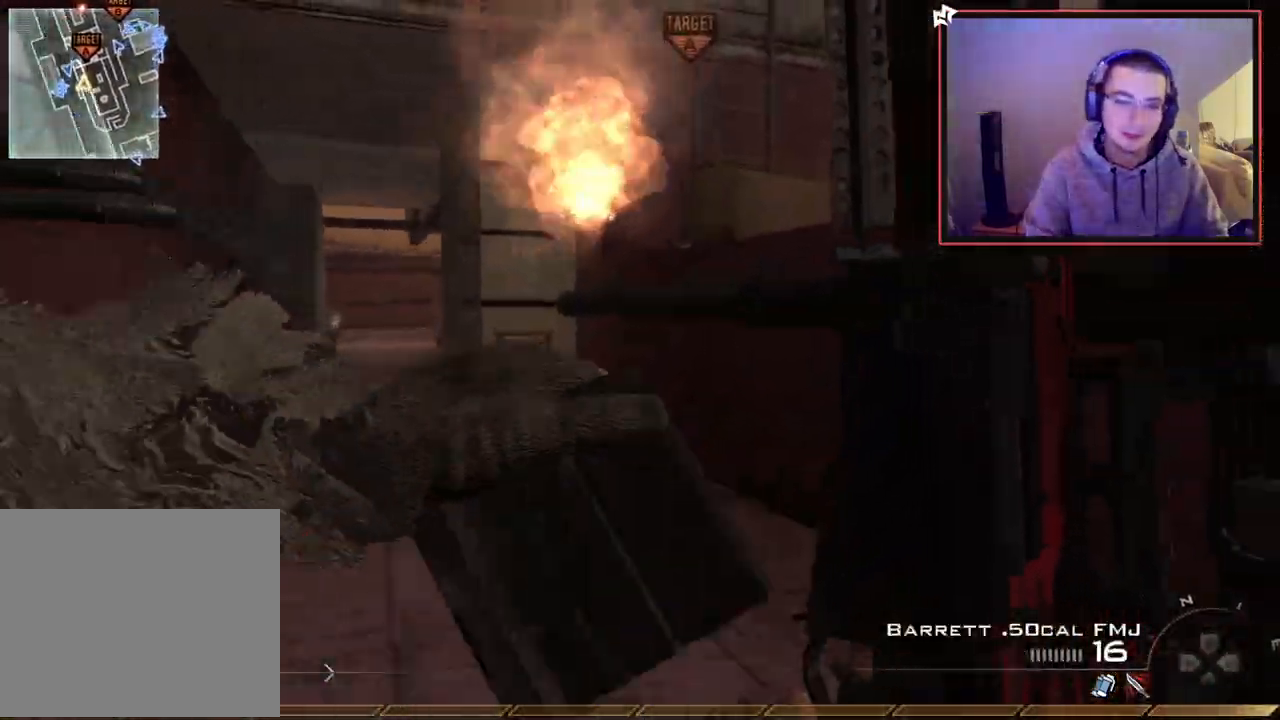
{"buttons": ["CROSS"], "left_stick": "up", "right_stick": "center", "events": [[17, "CROSS", "up"], [133, "right_stick", "right"], [267, "CROSS", "down"], [284, "right_stick", "center"]]}
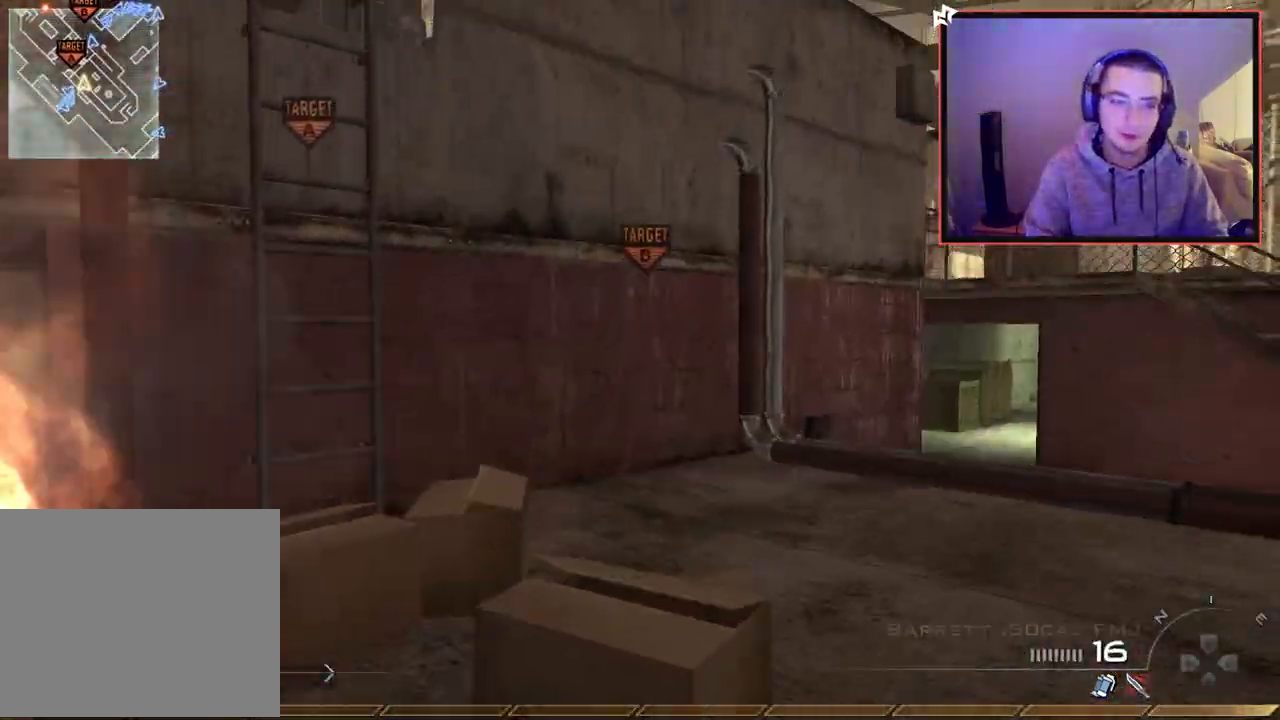
{"buttons": [], "left_stick": "up-left", "right_stick": "up-left", "events": [[101, "CROSS", "up"], [134, "right_stick", "left"], [217, "L3", "down"], [234, "right_stick", "center"], [451, "L3", "up"], [451, "right_stick", "up-left"], [501, "left_stick", "up-left"]]}
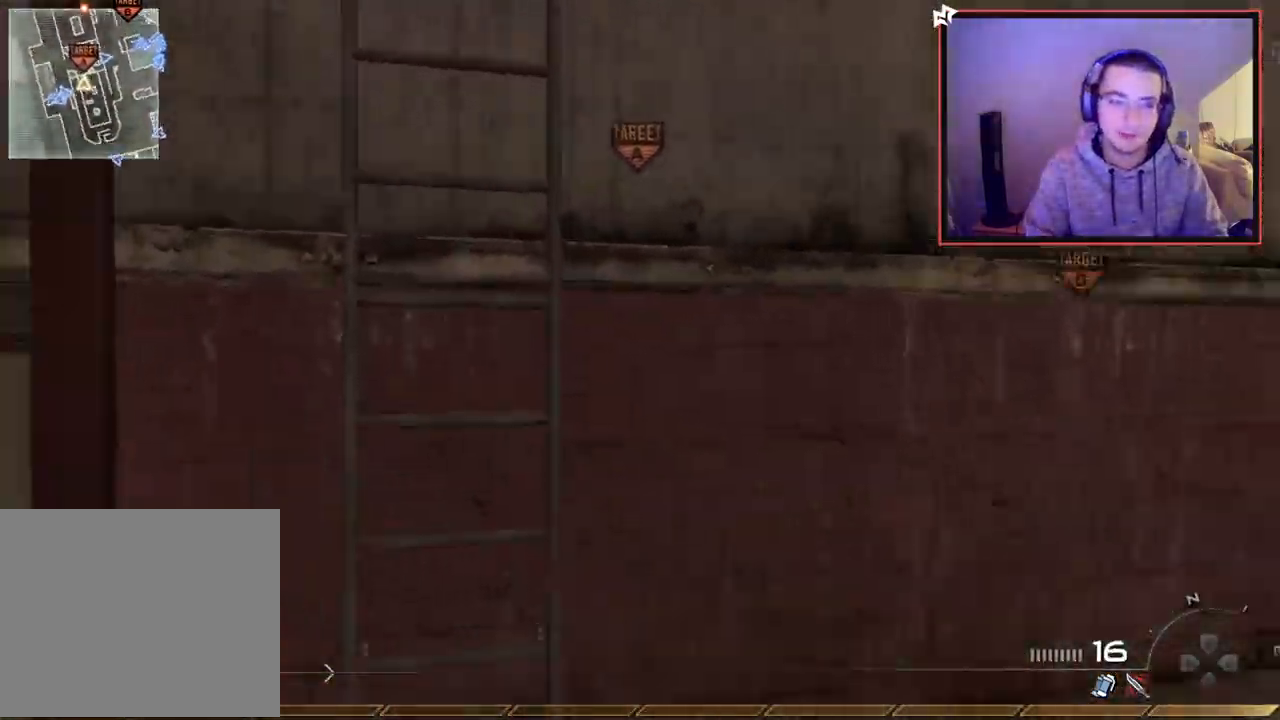
{"buttons": ["L3"], "left_stick": "up", "right_stick": "center", "events": [[17, "right_stick", "center"], [67, "CROSS", "down"], [183, "CROSS", "up"], [200, "left_stick", "up"], [250, "L3", "down"]]}
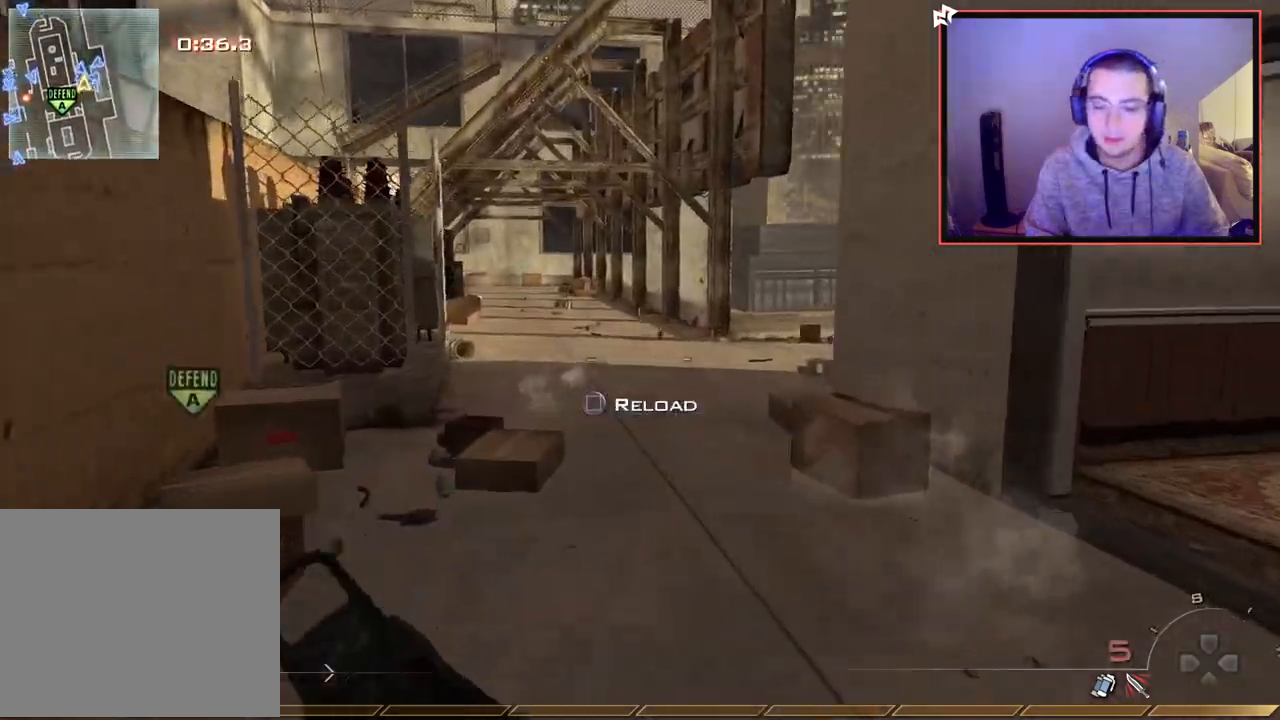
{"buttons": [], "left_stick": "up", "right_stick": "right", "events": [[334, "L3", "up"], [484, "right_stick", "right"]]}
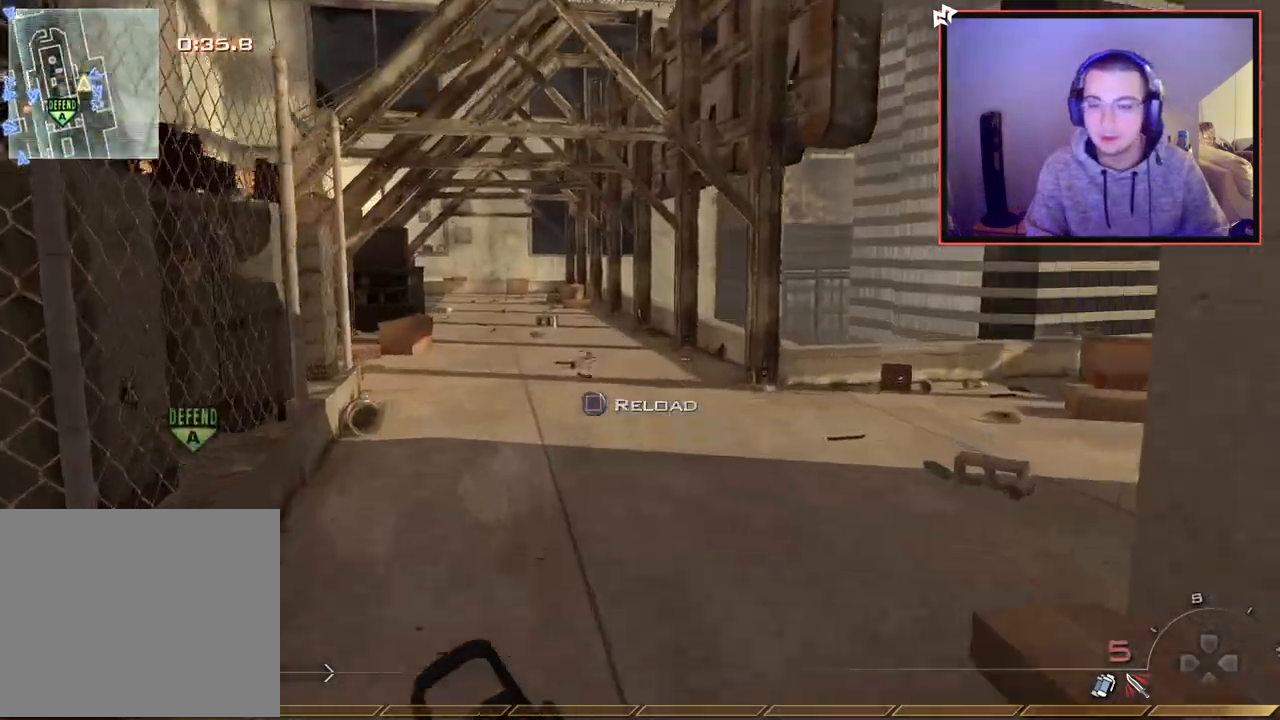
{"buttons": [], "left_stick": "up", "right_stick": "center", "events": [[117, "right_stick", "center"], [284, "right_stick", "right"], [467, "right_stick", "center"]]}
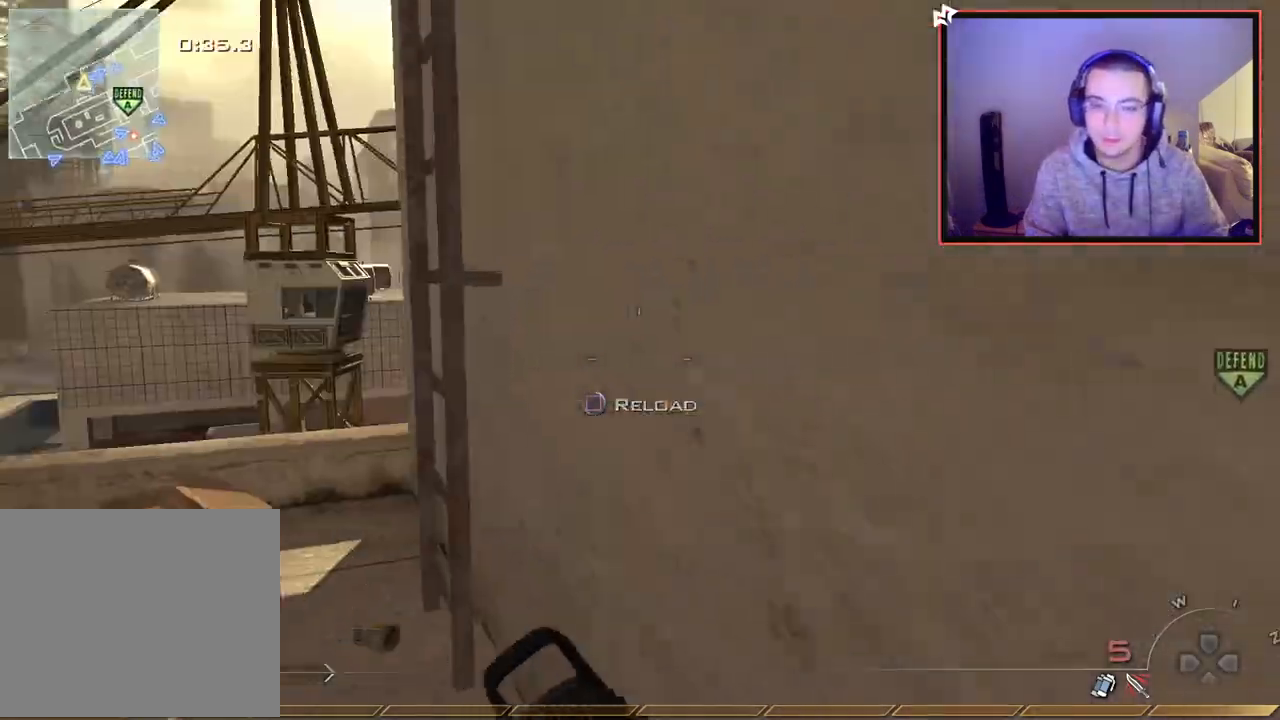
{"buttons": [], "left_stick": "up", "right_stick": "up-left", "events": [[101, "CROSS", "down"], [201, "CROSS", "up"], [284, "right_stick", "up"], [434, "right_stick", "up-left"]]}